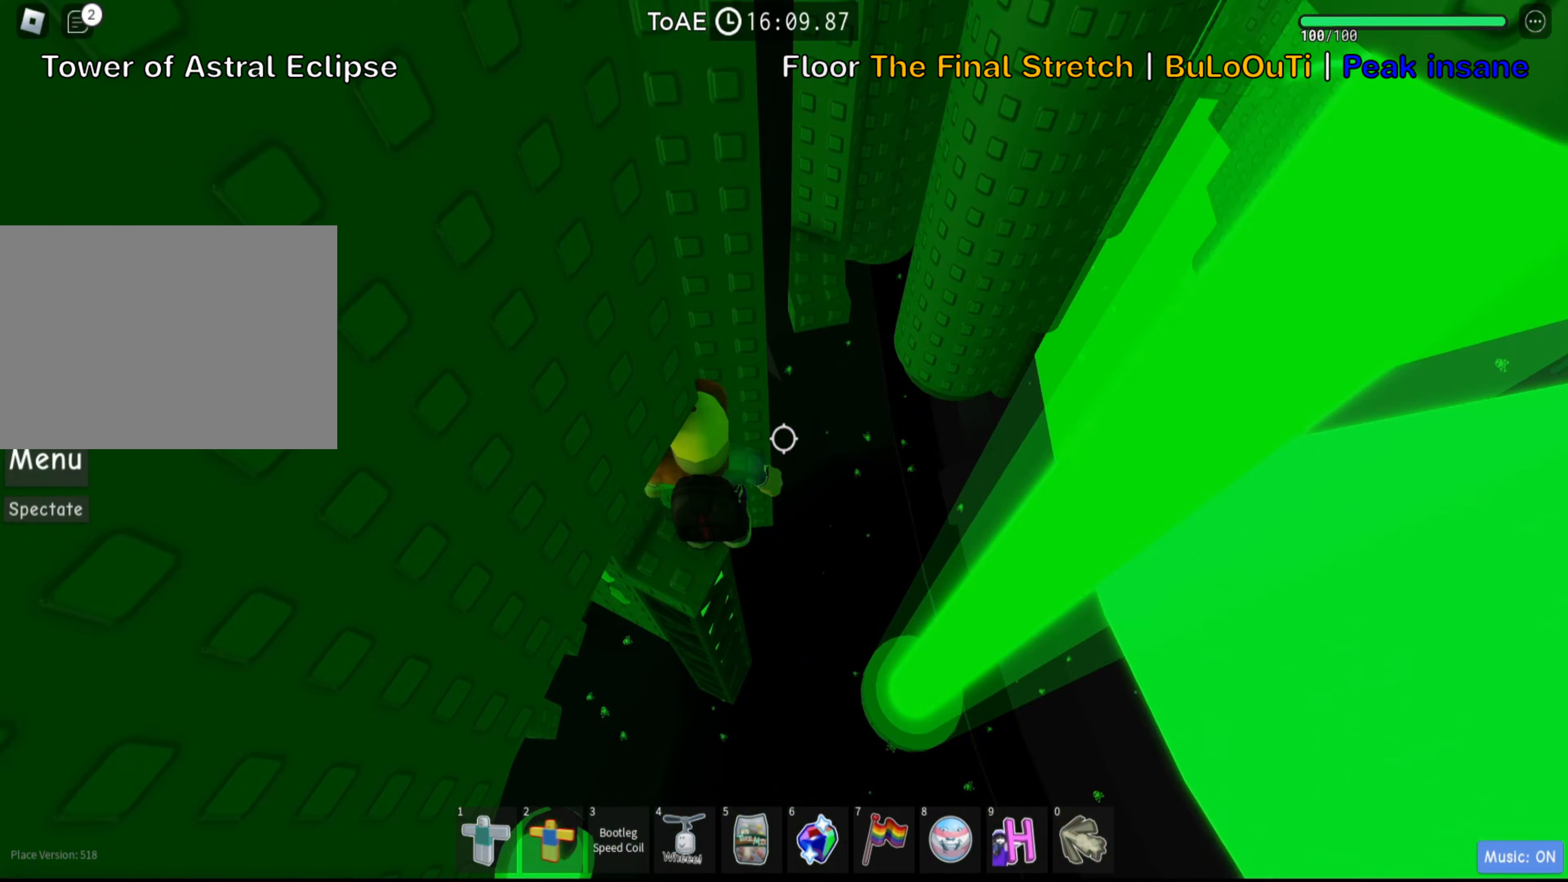
Gameplay with keyboard; each line is a JSON object with the keys held at the frame after it (dt_ms = milliseconds from this image to that frame). "events" lists presses ("down") and releases ("up") of ".", "a", "comma", "ctrl", "d", "e", "f", "s", "shift", "space", "tab" and "w" between this image and that frame as [ms after this image, input, new state], when the widget could be followed in between. No other keys are recorded. Mouse input is not recorded.
{"dt_ms": 400, "keys": [], "events": [[33, "s", "down"], [117, "s", "up"]]}
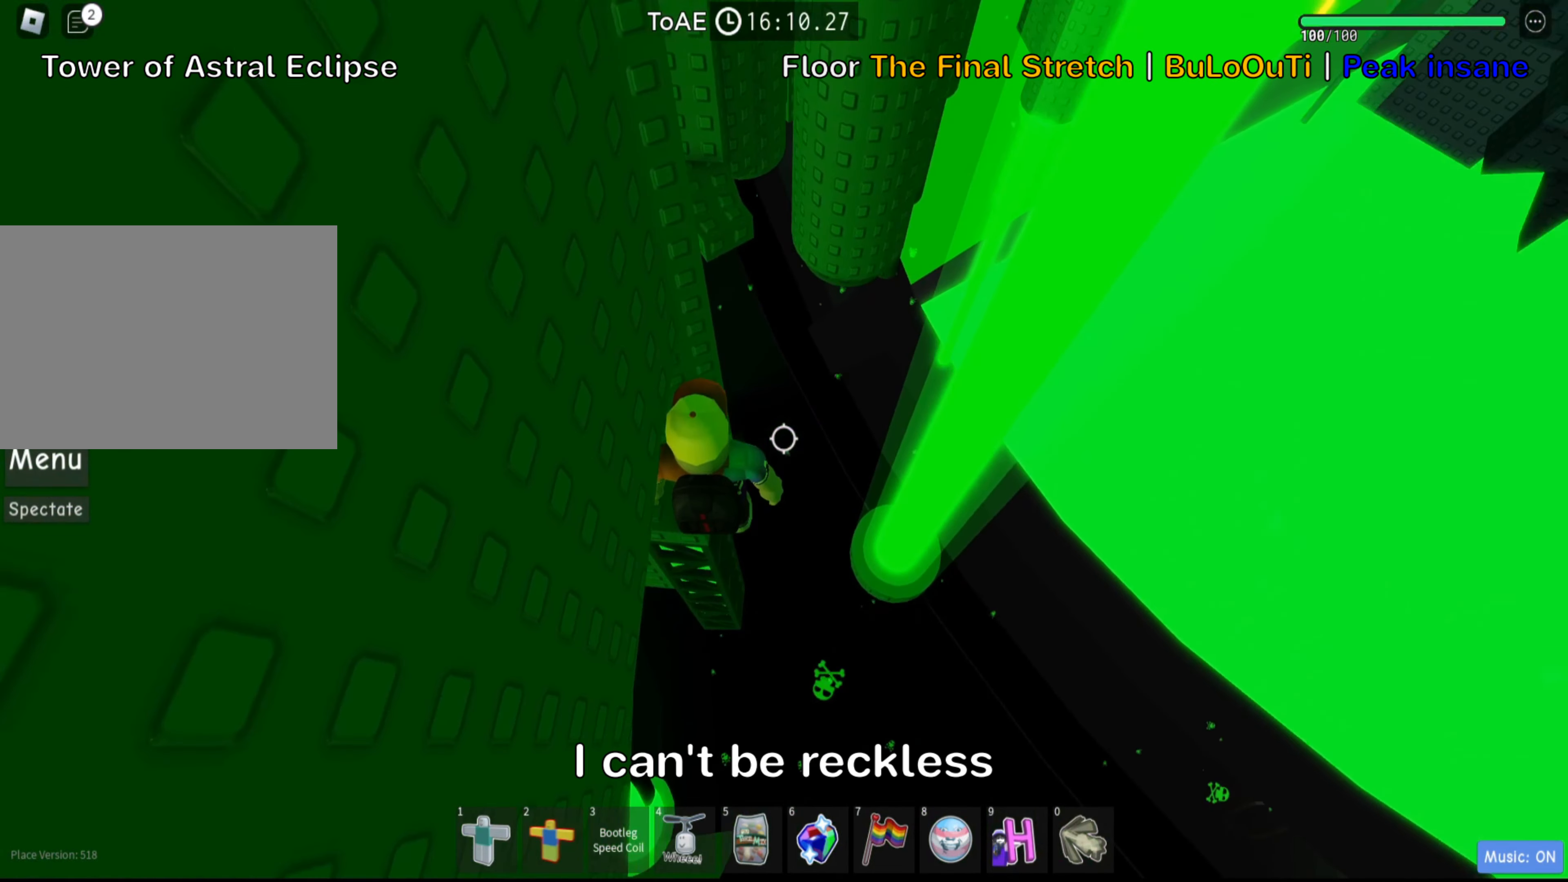
{"dt_ms": 500, "keys": [], "events": [[167, "w", "down"], [233, "w", "up"]]}
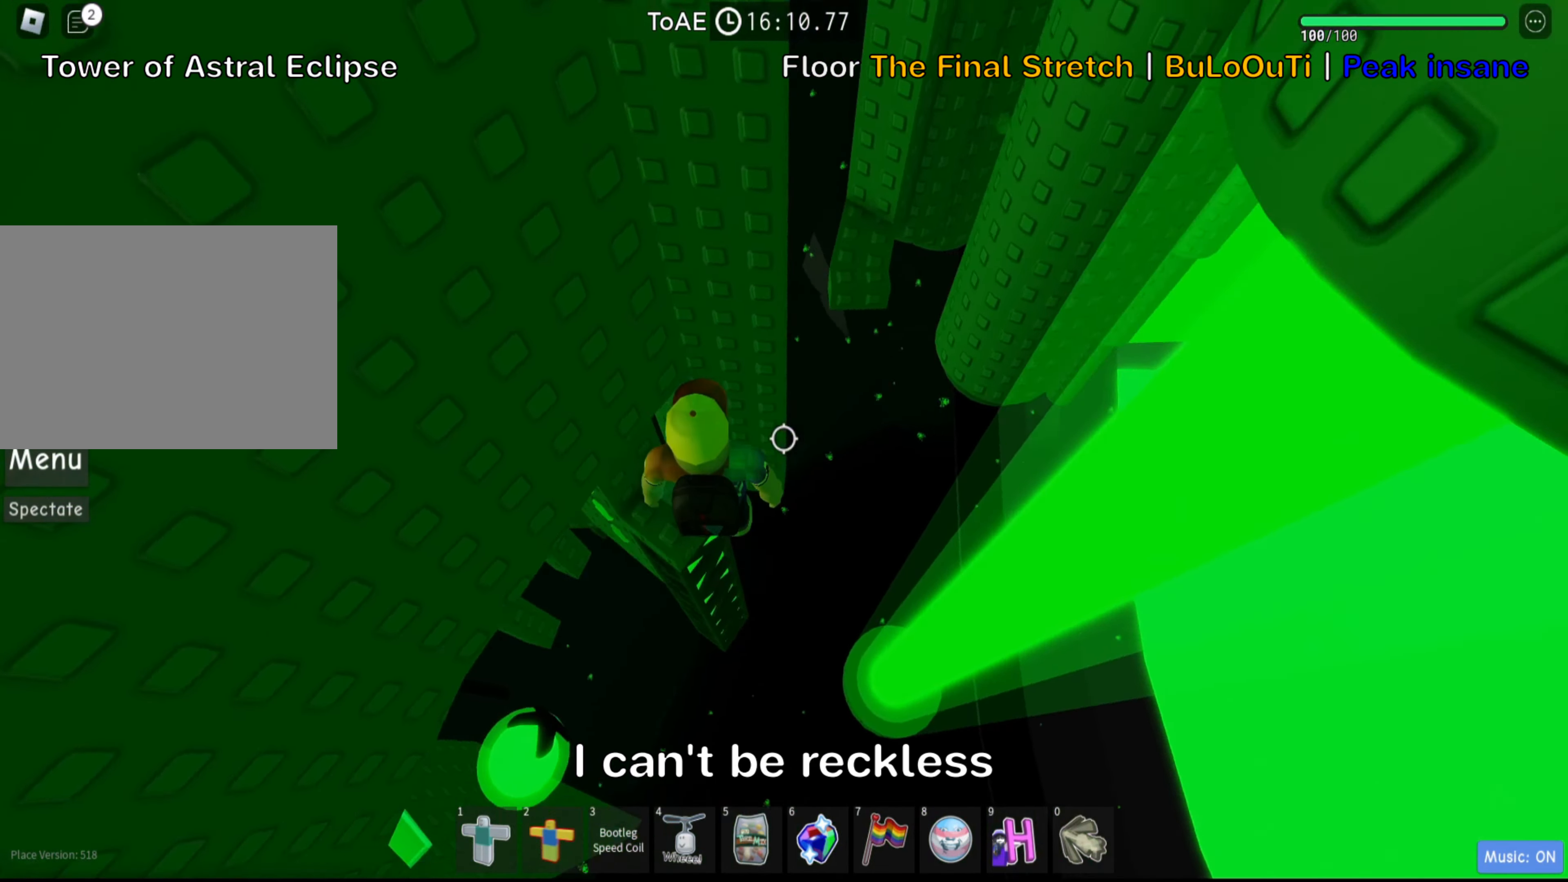
{"dt_ms": 500, "keys": [], "events": [[200, "w", "down"], [250, "w", "up"]]}
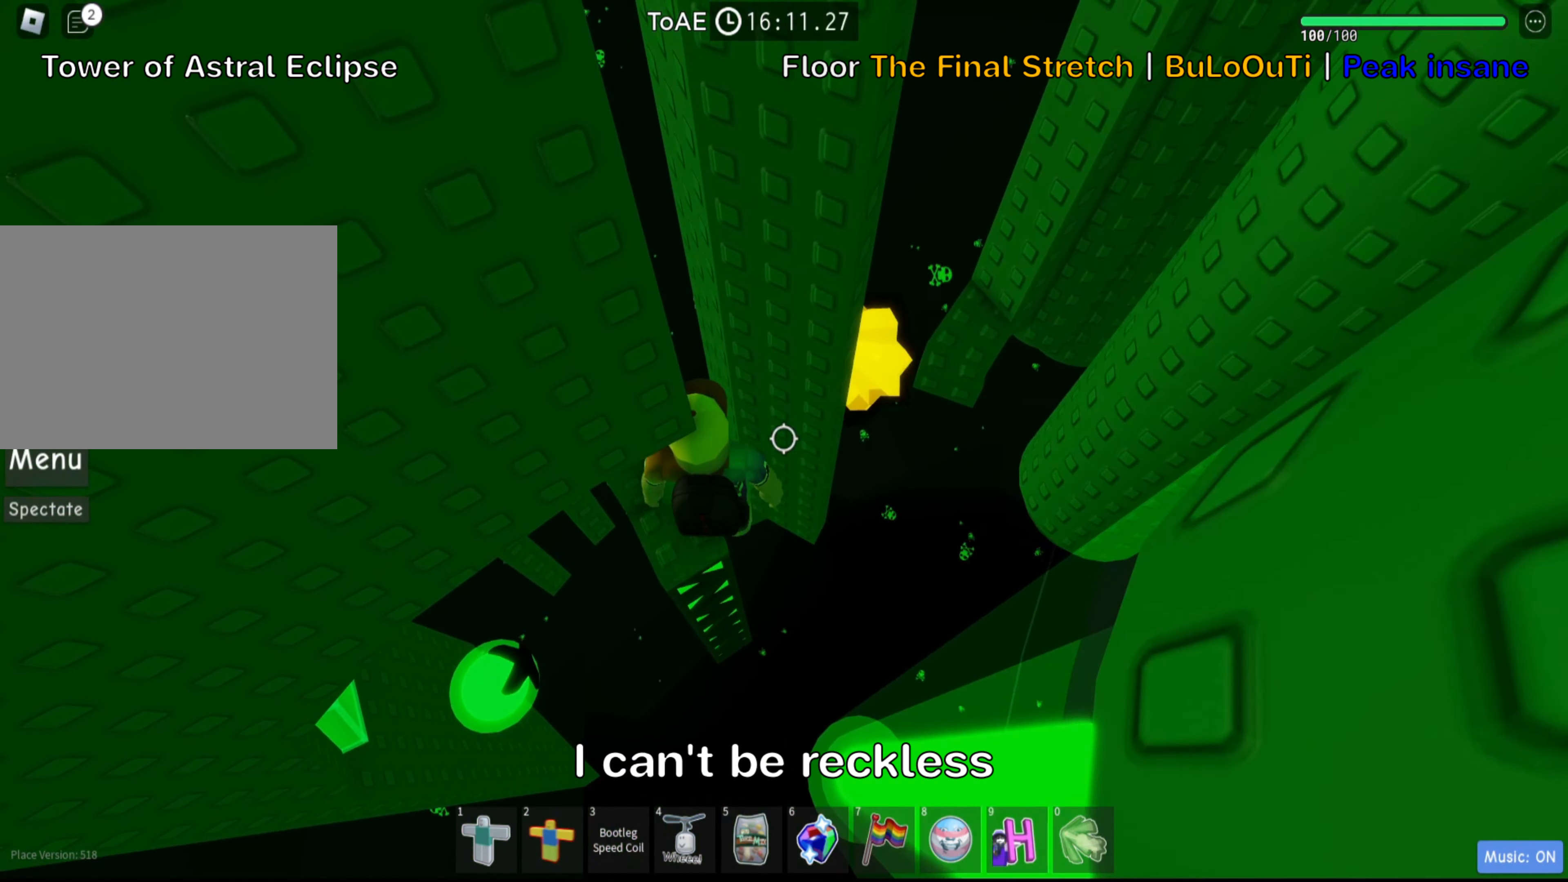
{"dt_ms": 500, "keys": [], "events": [[33, "shift", "down"], [167, "shift", "up"]]}
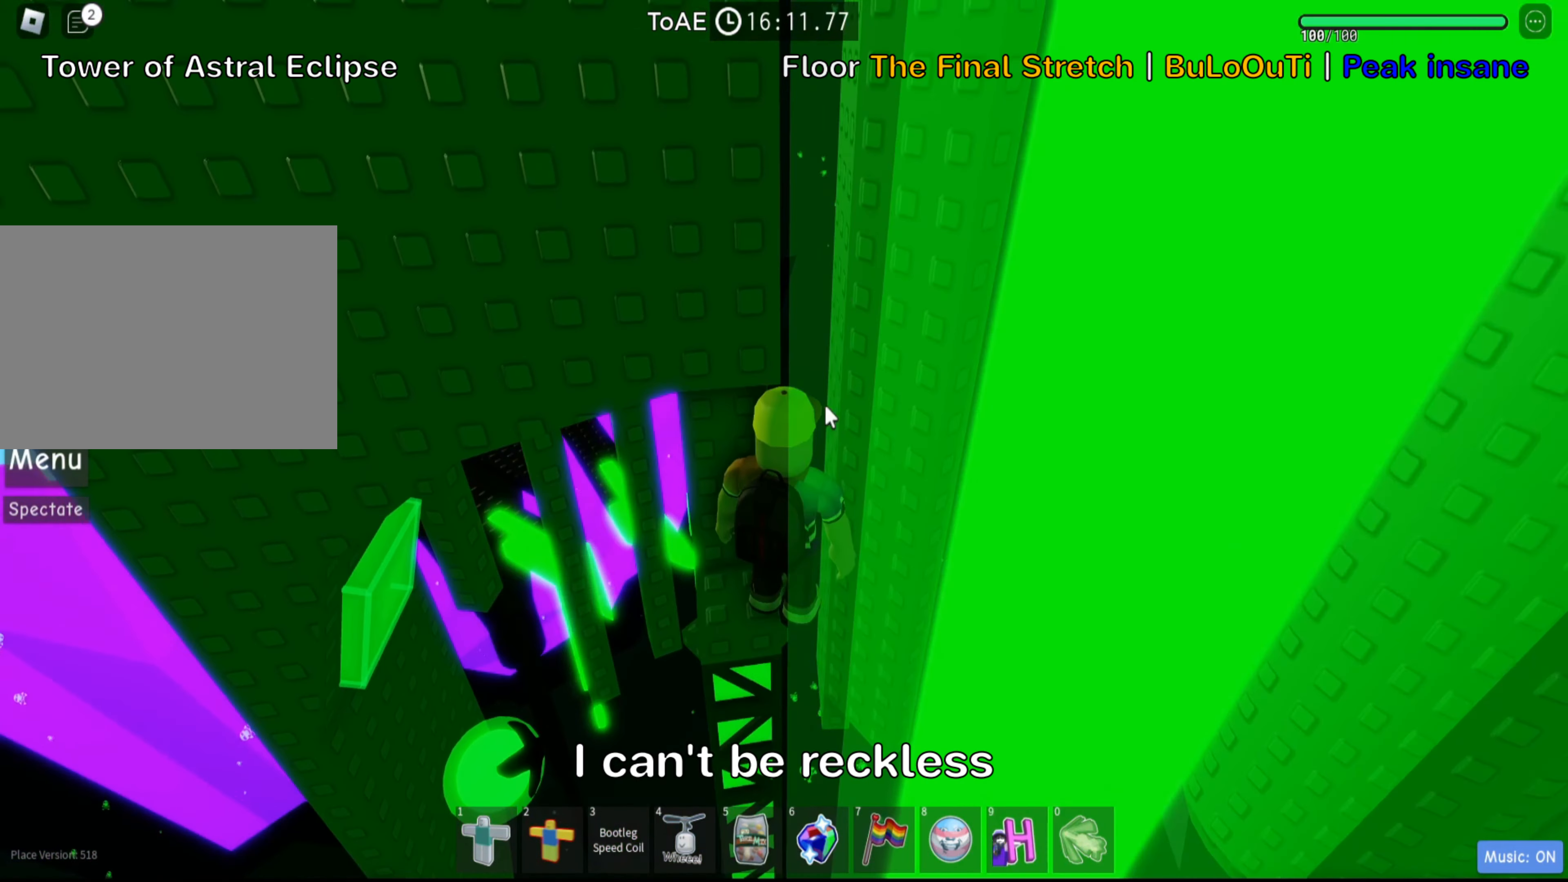
{"dt_ms": 500, "keys": [], "events": [[67, "shift", "down"], [167, "shift", "up"]]}
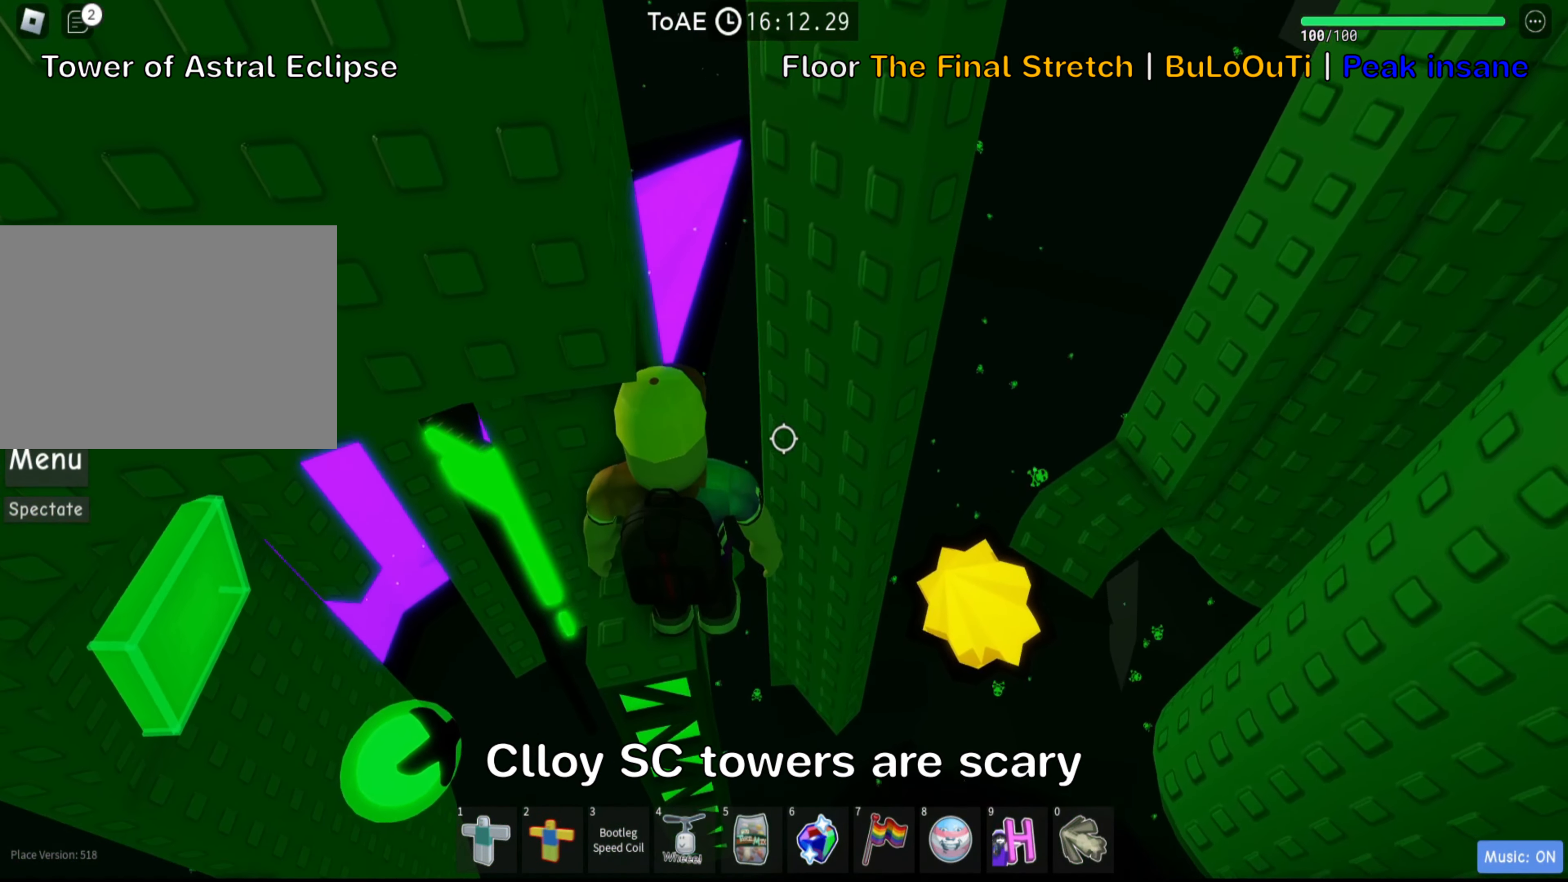
{"dt_ms": 500, "keys": [], "events": [[83, "w", "down"], [150, "w", "up"], [400, "s", "down"], [483, "s", "up"]]}
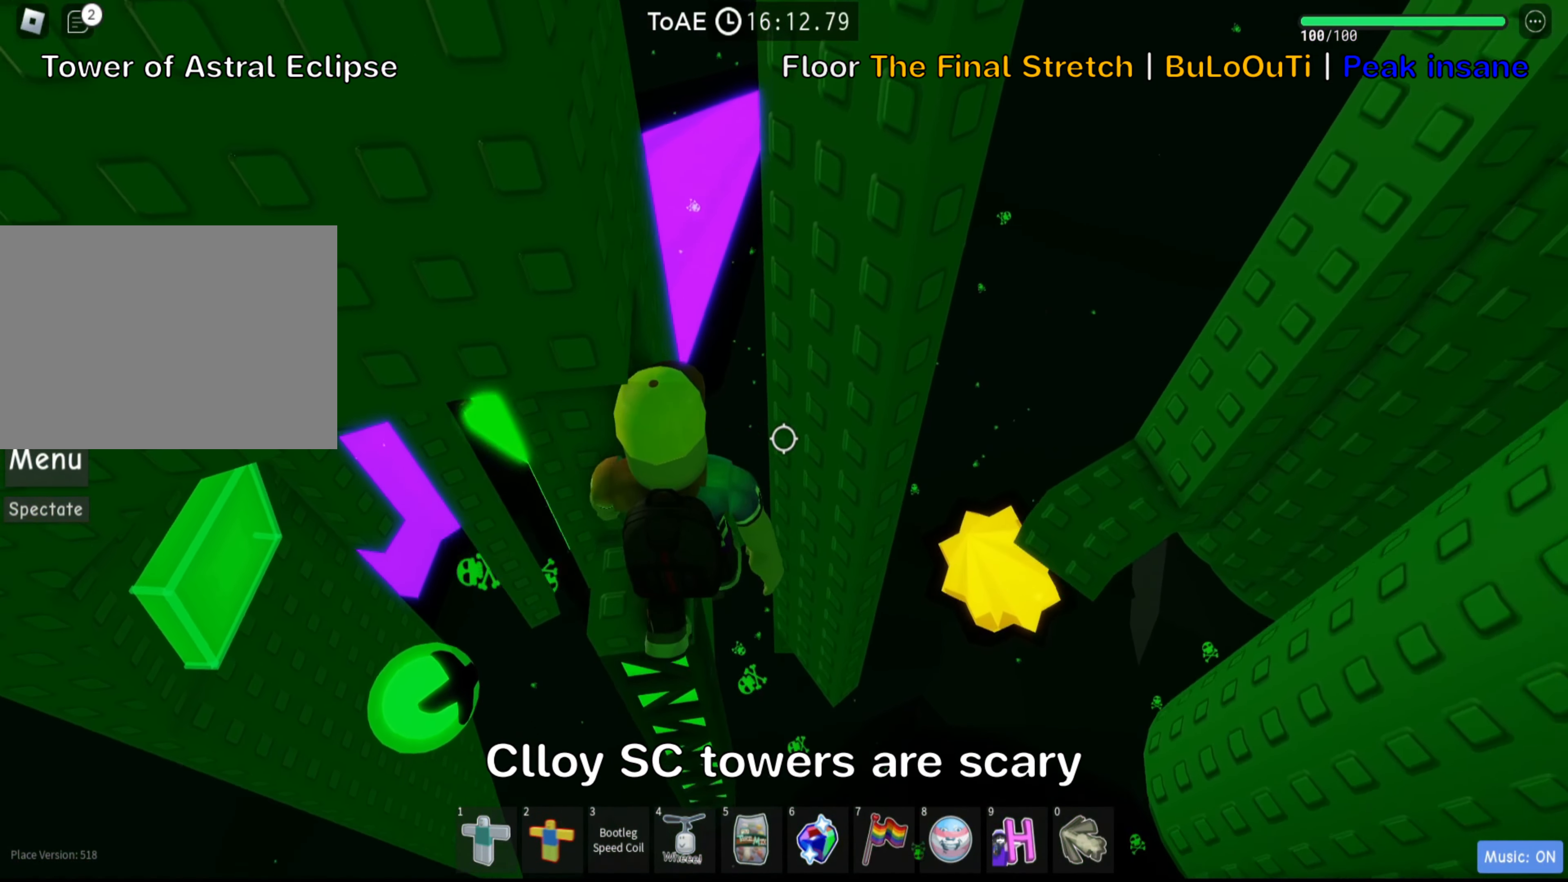
{"dt_ms": 500, "keys": [], "events": [[83, "shift", "down"], [233, "shift", "up"], [317, "shift", "down"], [433, "shift", "up"]]}
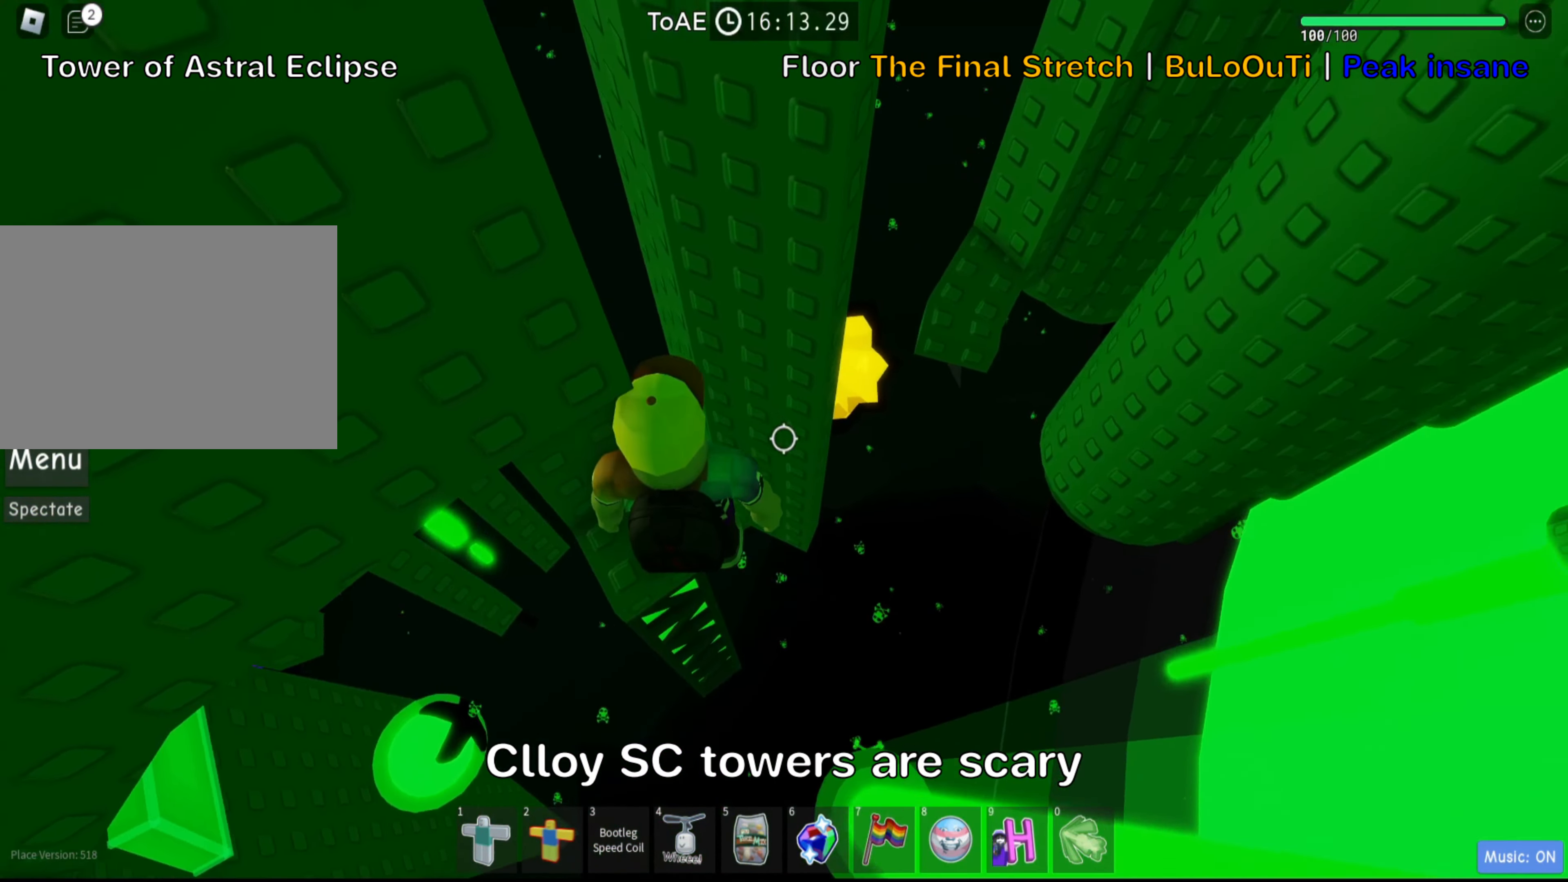
{"dt_ms": 500, "keys": ["d", "space"], "events": [[350, "d", "down"], [467, "space", "down"]]}
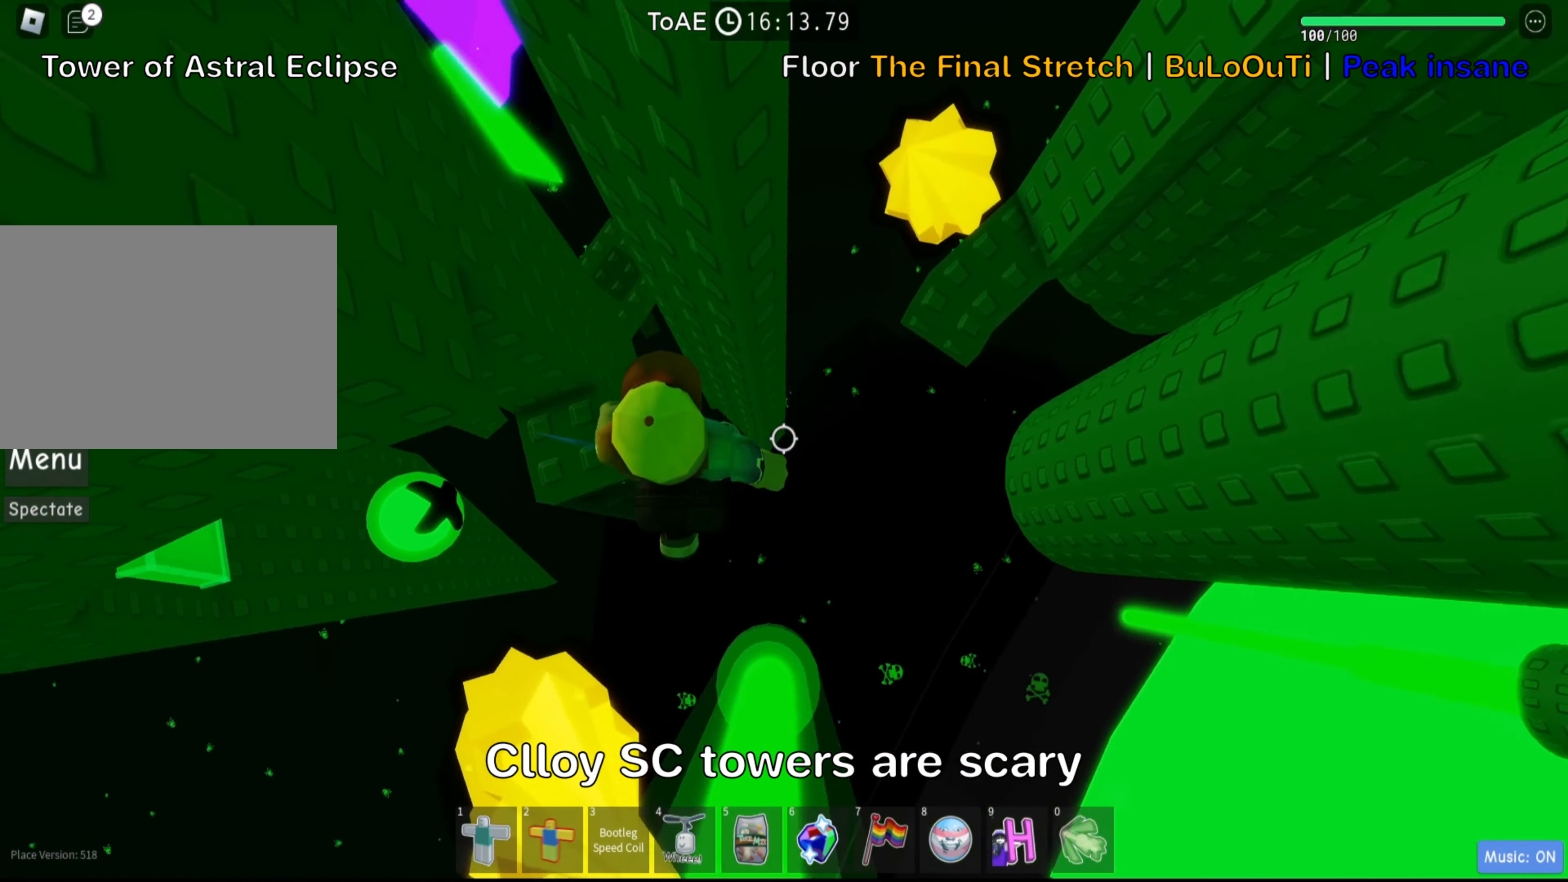
{"dt_ms": 500, "keys": [], "events": [[100, "space", "up"], [467, "d", "up"]]}
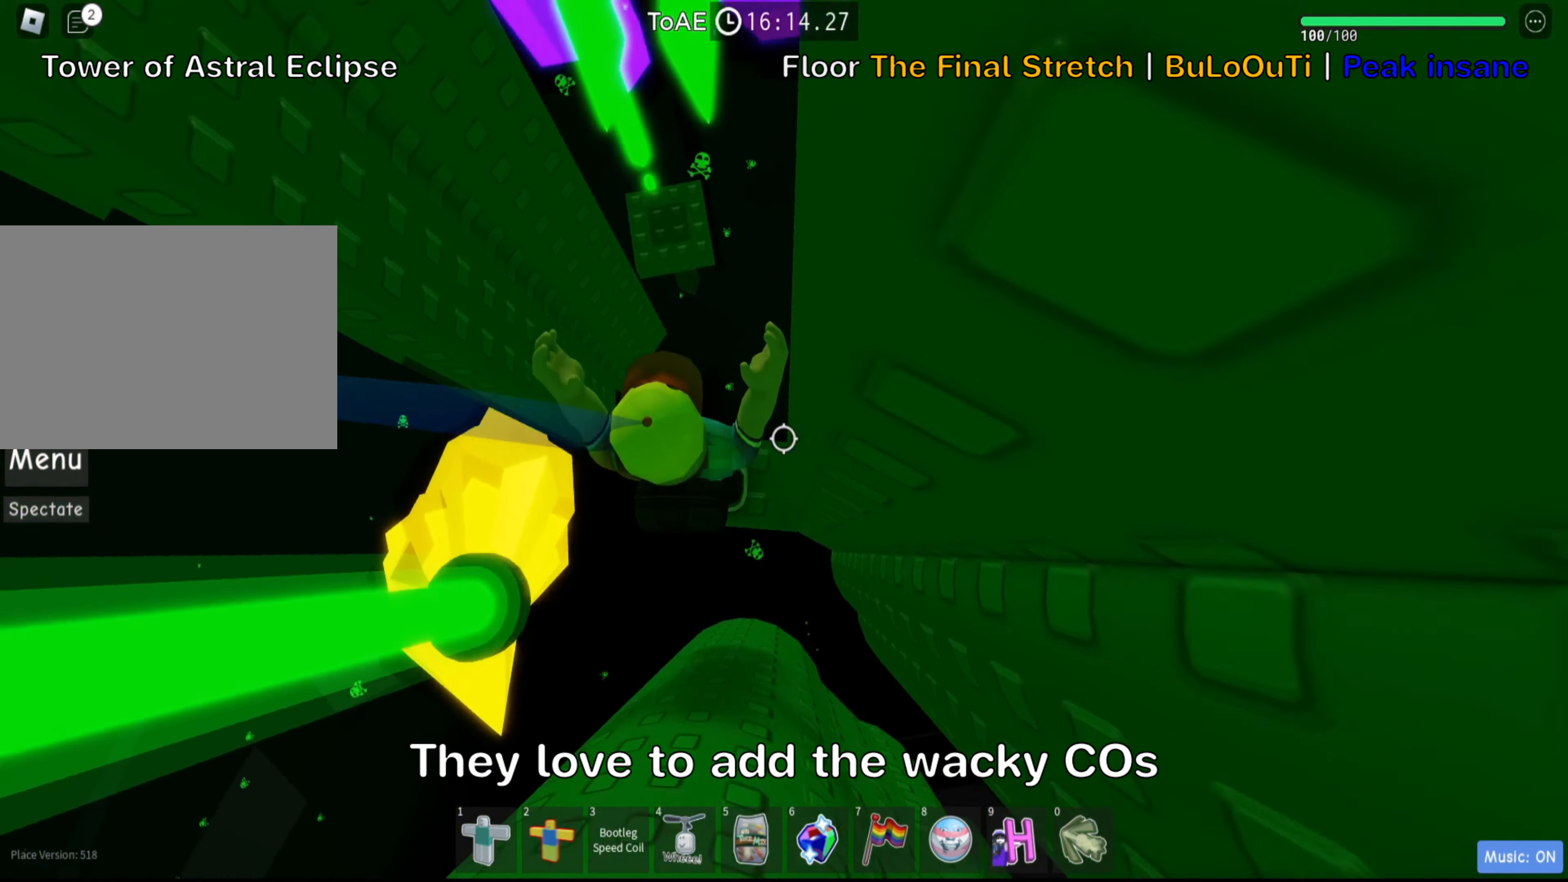
{"dt_ms": 500, "keys": ["w"]}